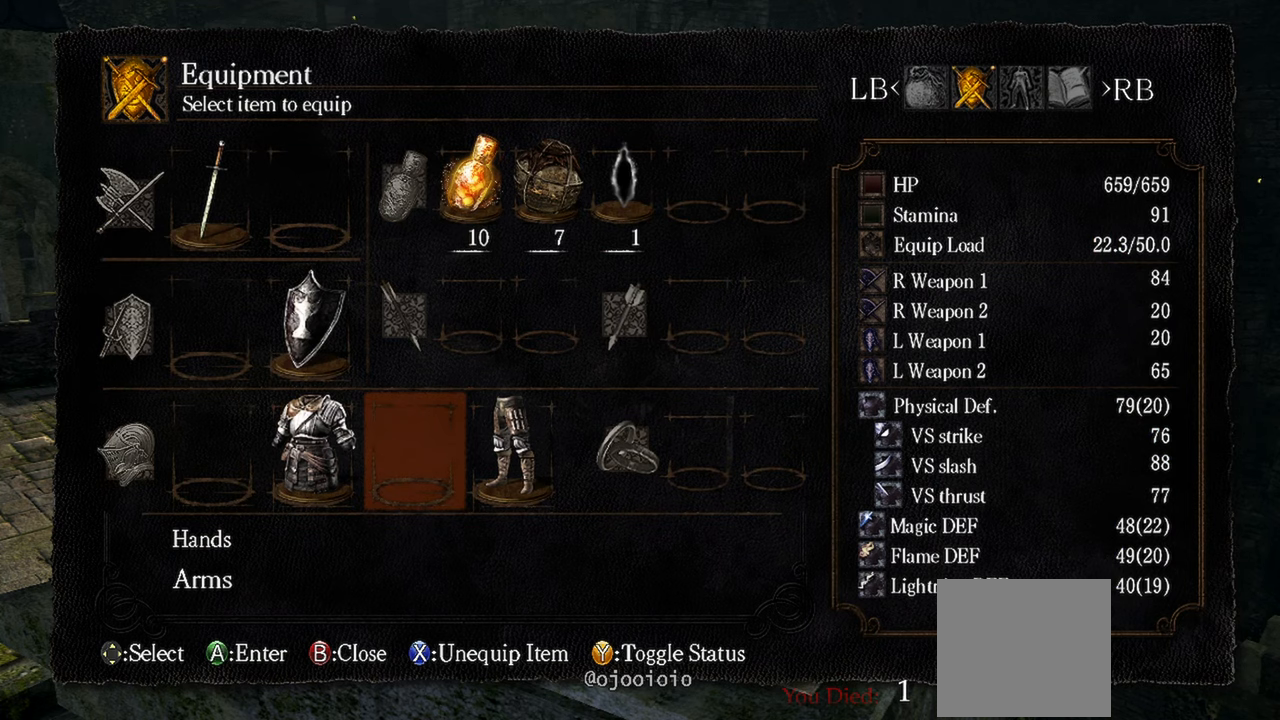
Gameplay with a controller (Xbox layout); each line is a JSON object with the inputs held at the frame after it. "events" lists button and stick changes between this image and that frame as [ms after this image, input, new state], when the widget could be followed in between.
{"buttons": [], "left_stick": "center", "right_stick": "center", "events": []}
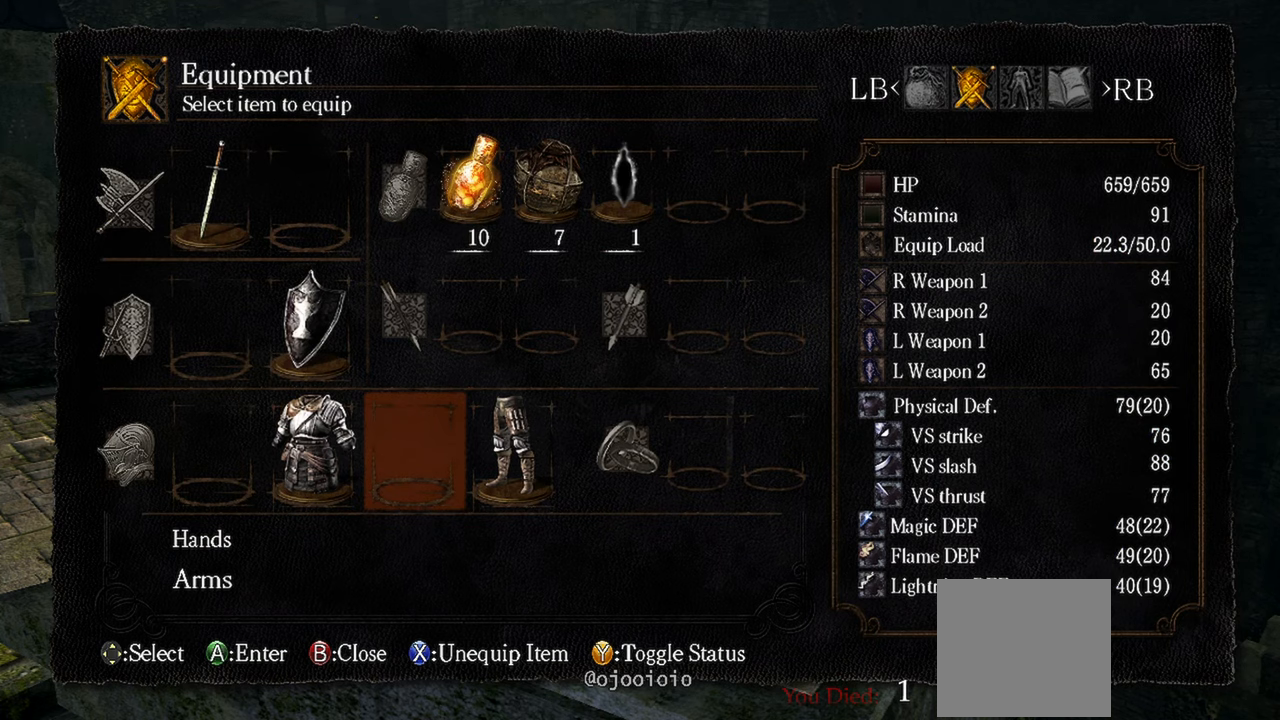
{"buttons": ["DPAD_LEFT"], "left_stick": "center", "right_stick": "center", "events": [[117, "DPAD_LEFT", "down"], [267, "DPAD_LEFT", "up"], [383, "DPAD_LEFT", "down"]]}
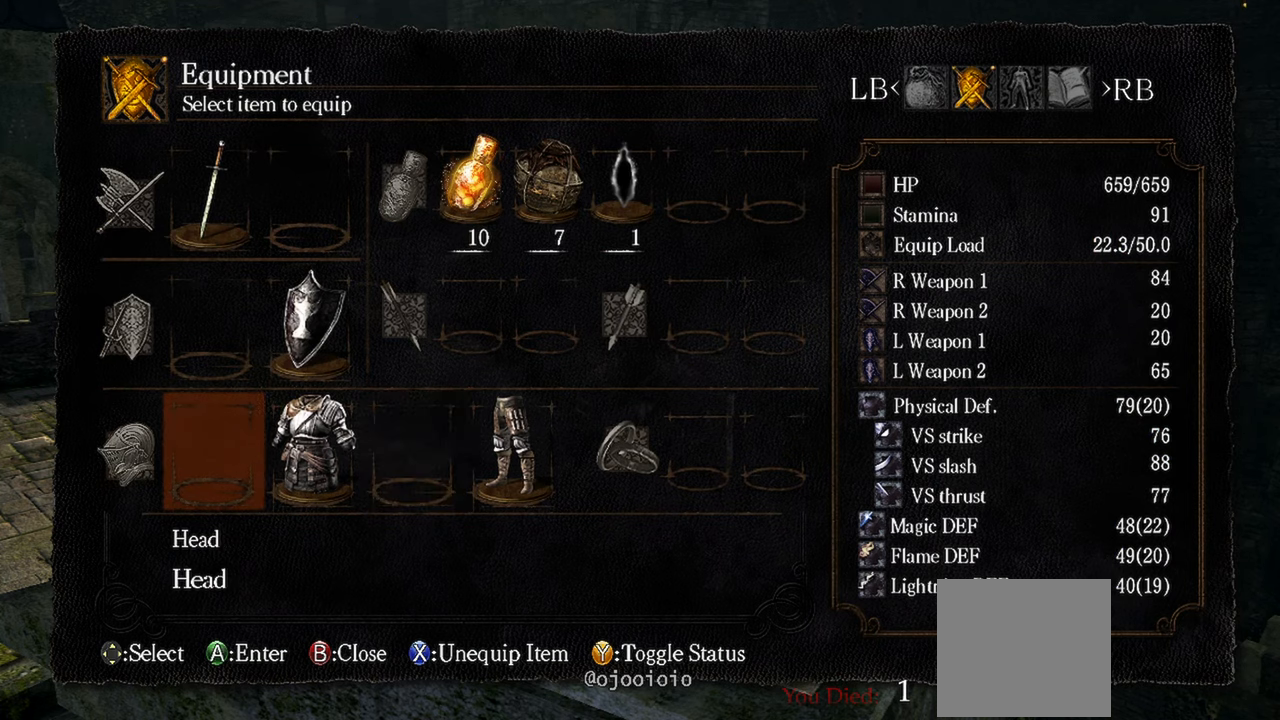
{"buttons": [], "left_stick": "center", "right_stick": "center", "events": [[17, "DPAD_LEFT", "up"], [117, "A", "down"], [250, "A", "up"]]}
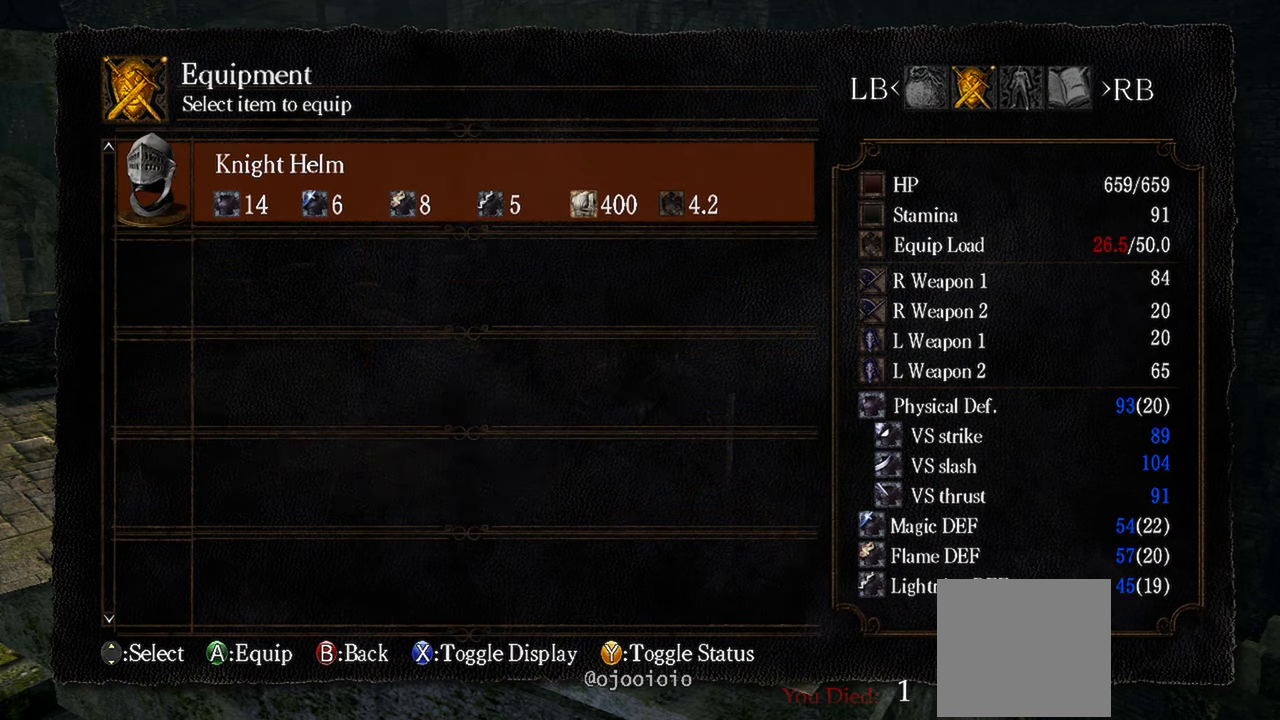
{"buttons": [], "left_stick": "center", "right_stick": "center", "events": []}
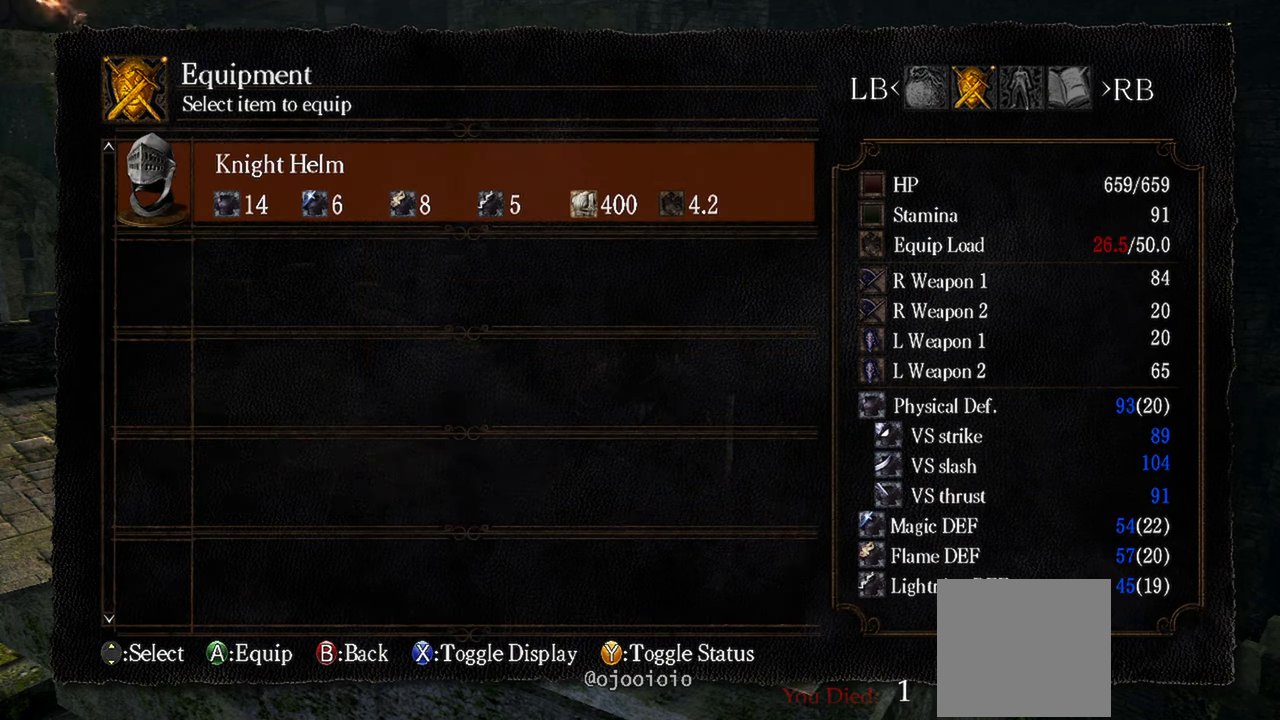
{"buttons": ["B"], "left_stick": "center", "right_stick": "center", "events": [[450, "B", "down"]]}
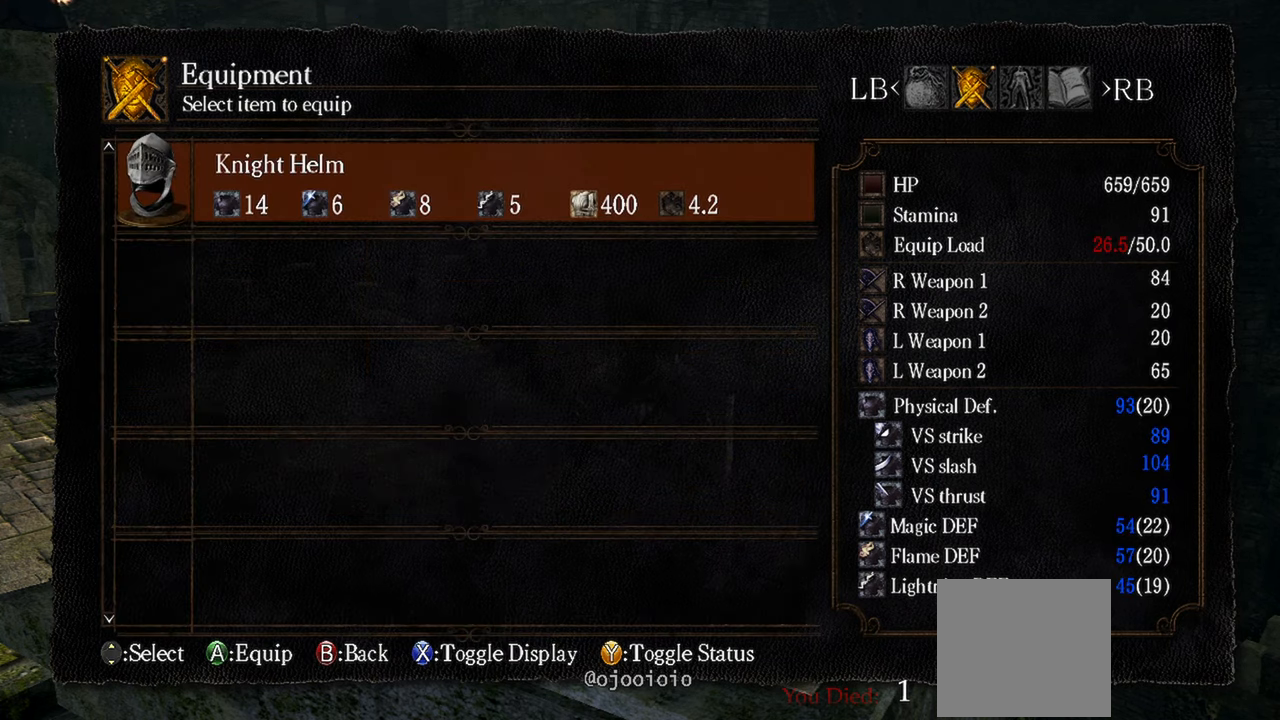
{"buttons": [], "left_stick": "center", "right_stick": "center", "events": [[50, "B", "up"], [317, "DPAD_RIGHT", "down"], [450, "DPAD_RIGHT", "up"]]}
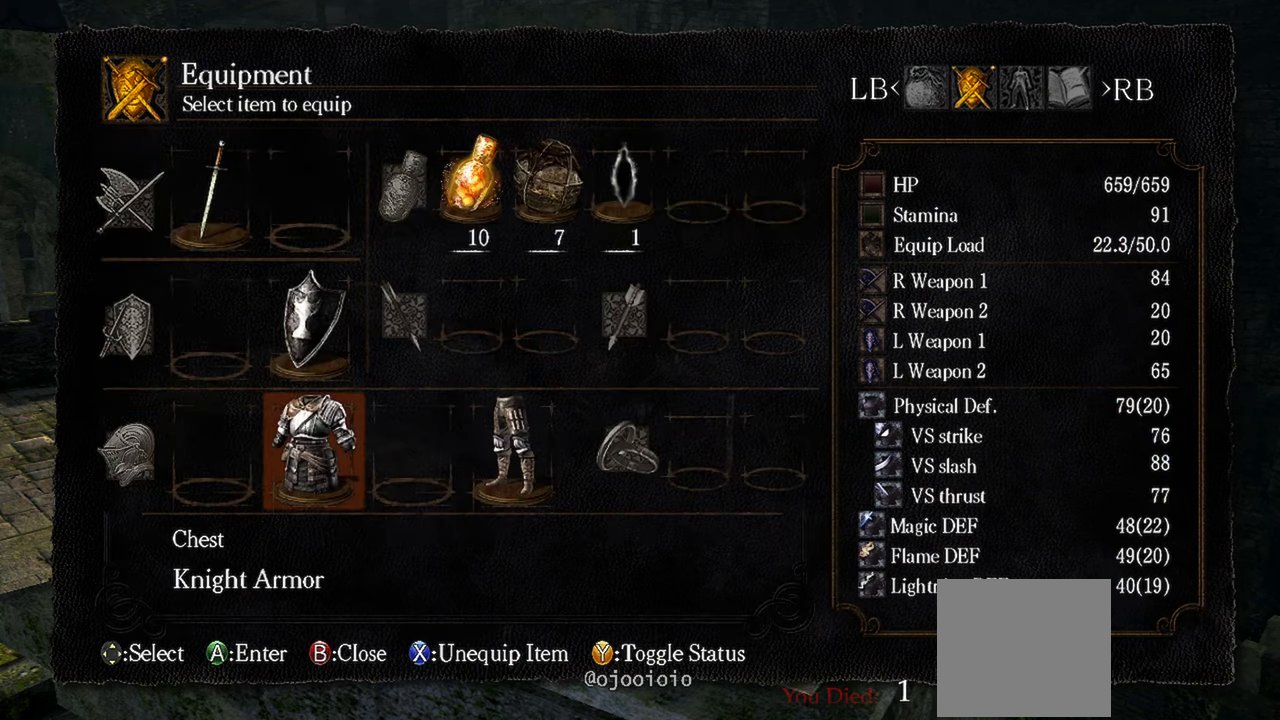
{"buttons": [], "left_stick": "center", "right_stick": "center", "events": [[50, "DPAD_RIGHT", "down"], [217, "DPAD_RIGHT", "up"]]}
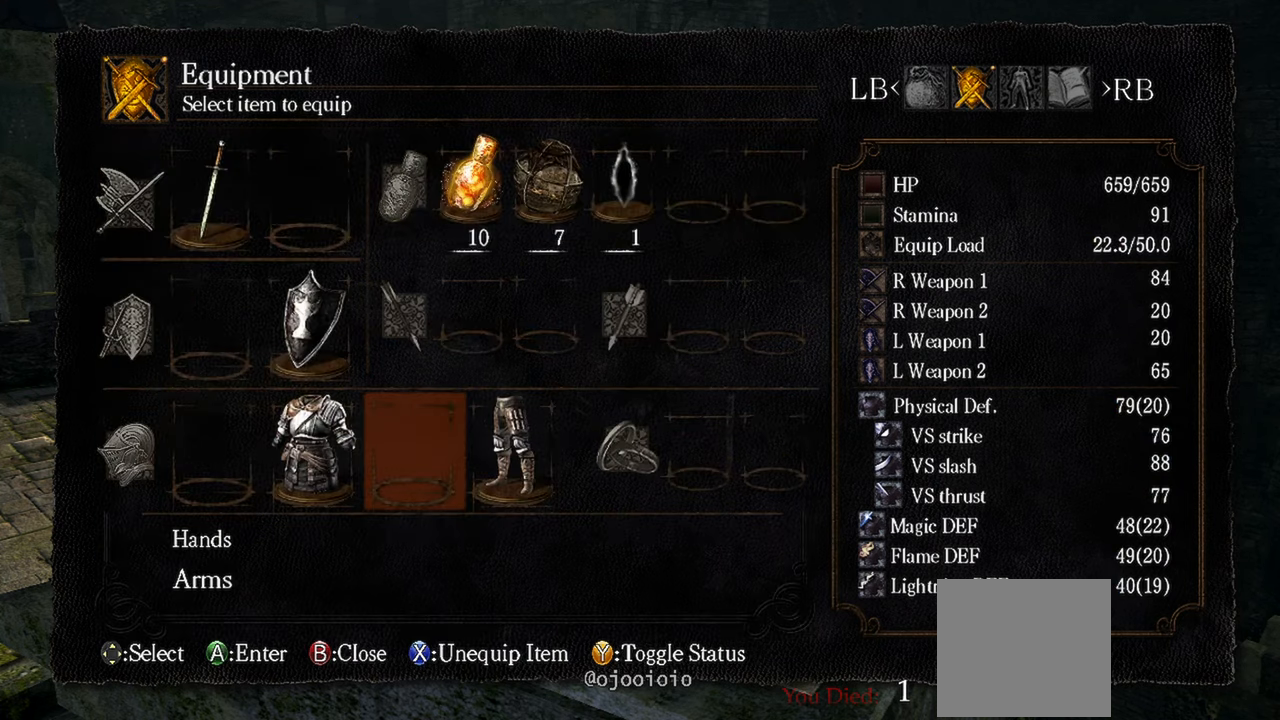
{"buttons": [], "left_stick": "center", "right_stick": "center", "events": [[50, "A", "down"], [150, "A", "up"]]}
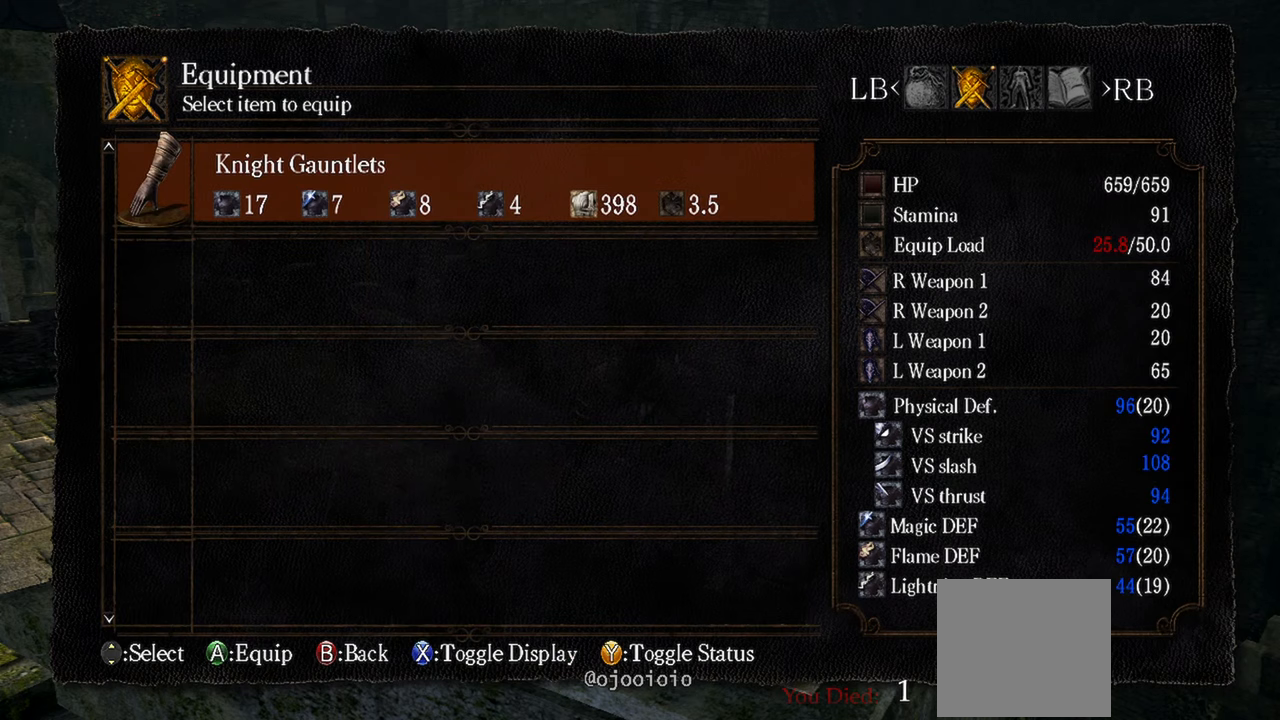
{"buttons": [], "left_stick": "center", "right_stick": "center", "events": [[183, "A", "down"], [350, "A", "up"]]}
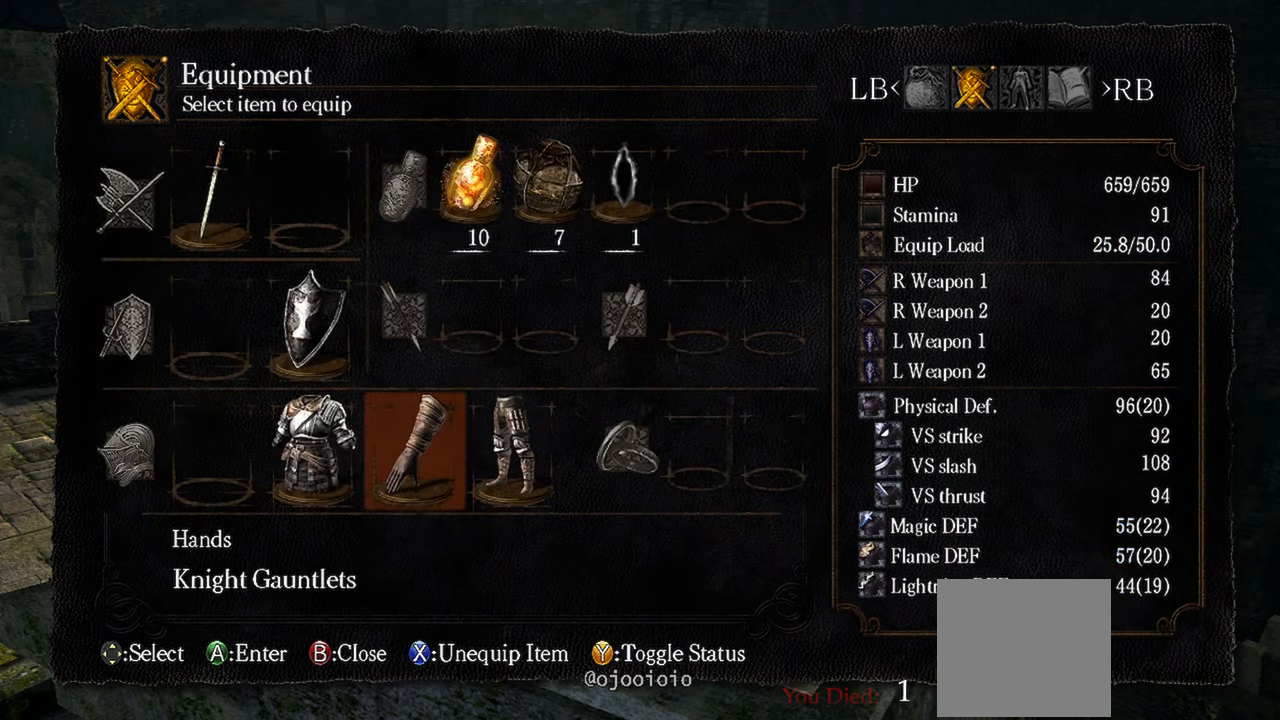
{"buttons": ["DPAD_LEFT"], "left_stick": "center", "right_stick": "center", "events": [[450, "DPAD_LEFT", "down"]]}
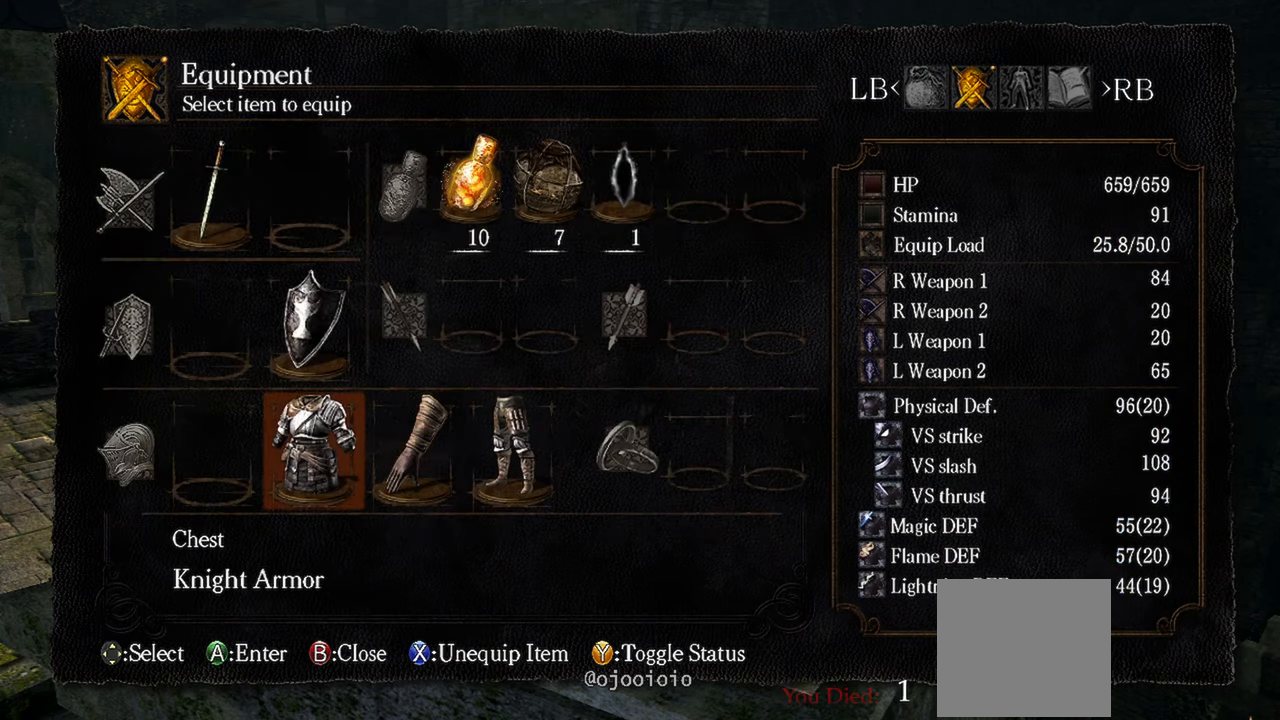
{"buttons": [], "left_stick": "center", "right_stick": "center", "events": [[117, "DPAD_LEFT", "up"], [267, "DPAD_UP", "down"], [383, "DPAD_UP", "up"]]}
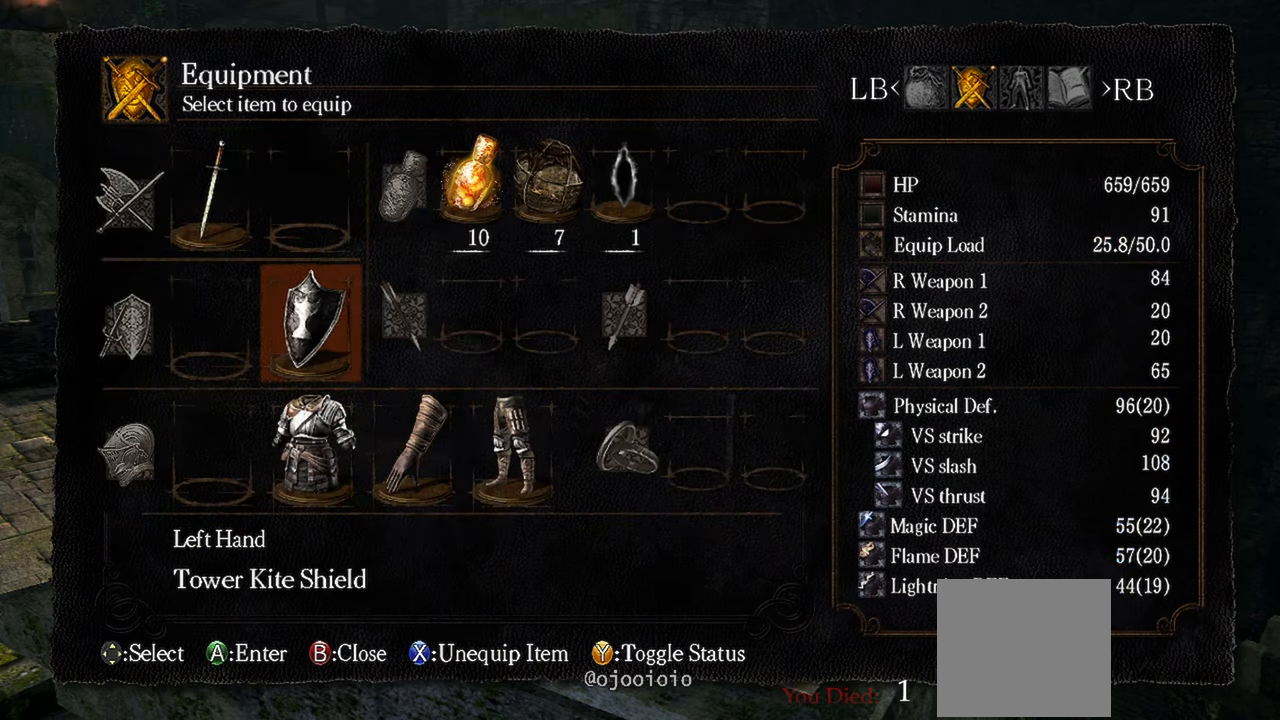
{"buttons": ["A"], "left_stick": "center", "right_stick": "center", "events": [[450, "A", "down"]]}
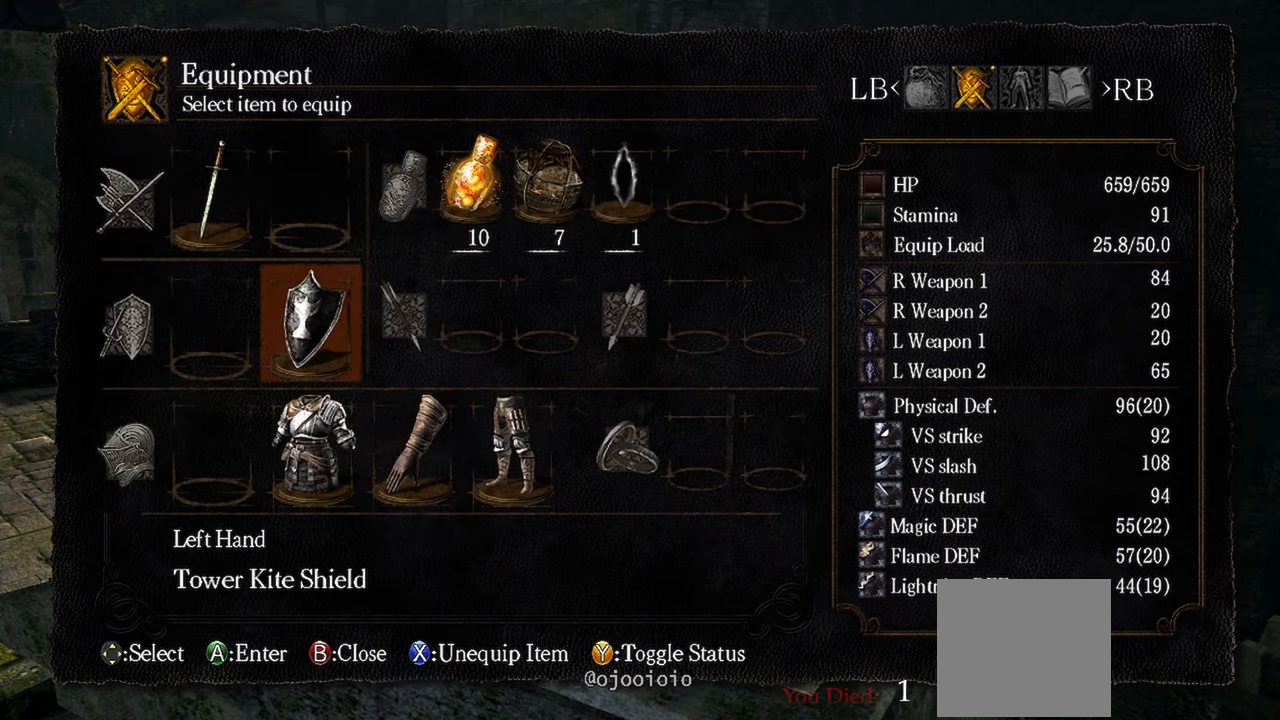
{"buttons": [], "left_stick": "center", "right_stick": "center", "events": [[83, "A", "up"]]}
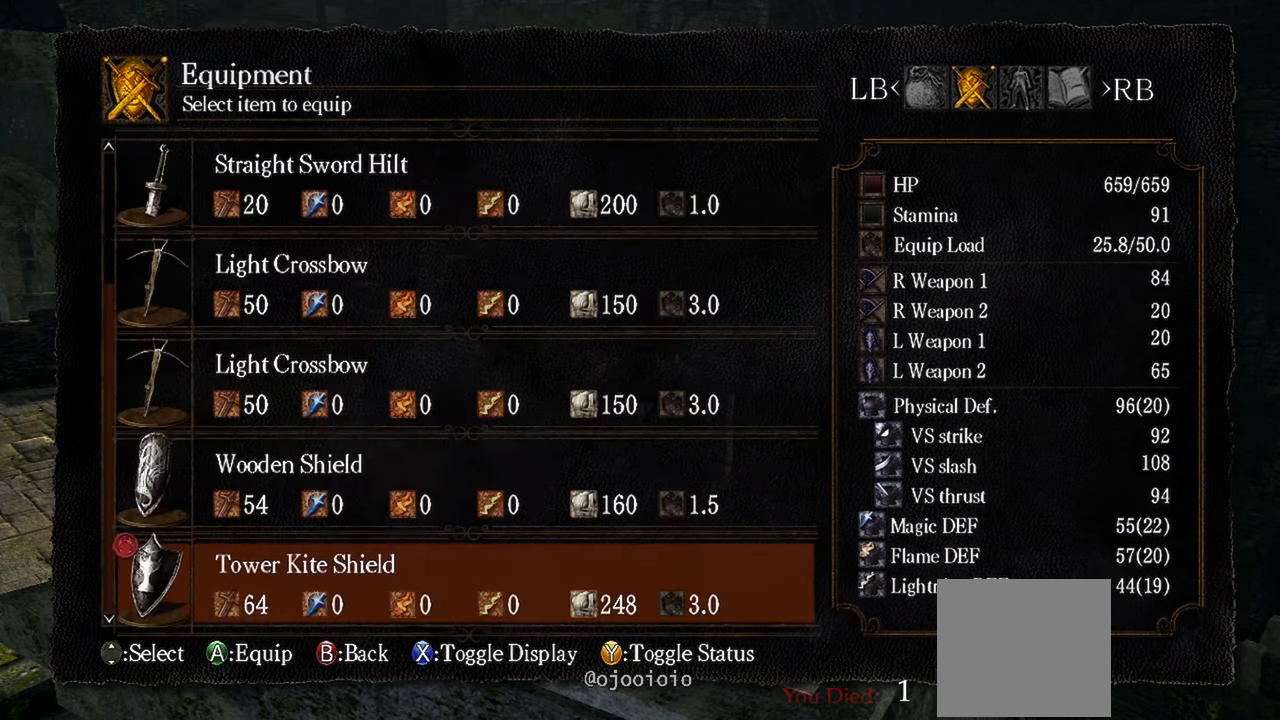
{"buttons": [], "left_stick": "center", "right_stick": "center", "events": []}
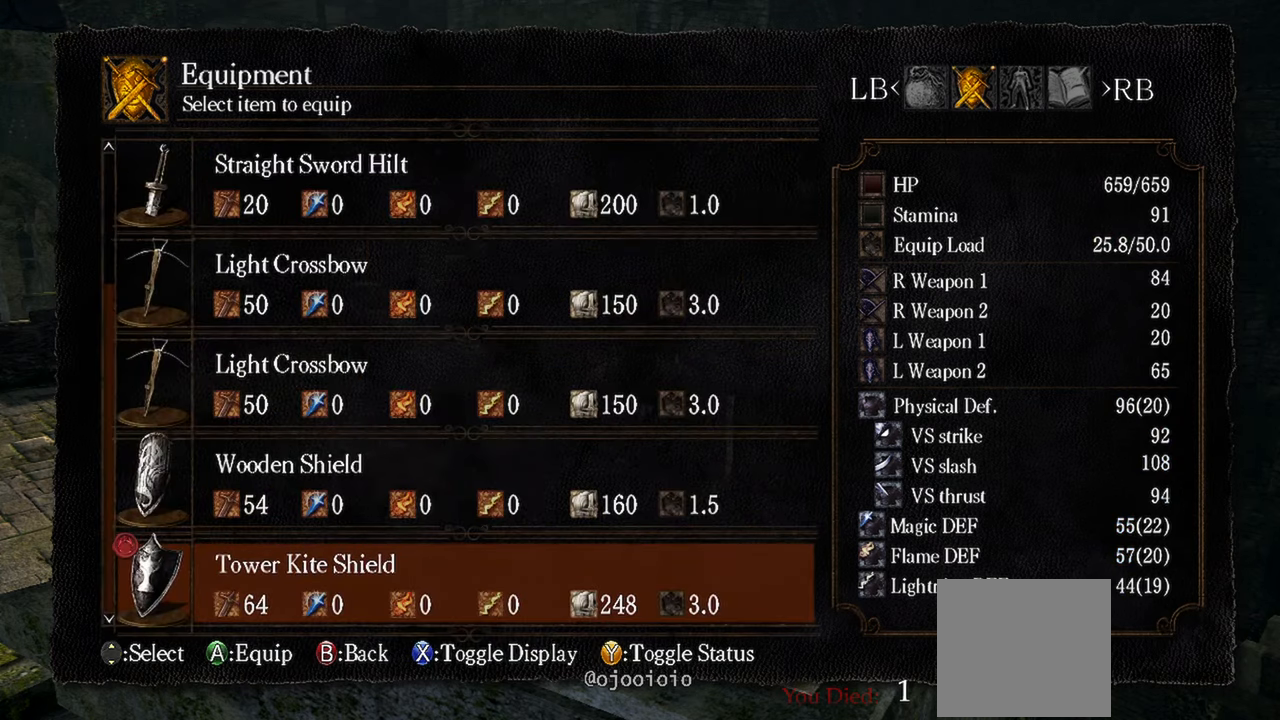
{"buttons": [], "left_stick": "center", "right_stick": "center", "events": []}
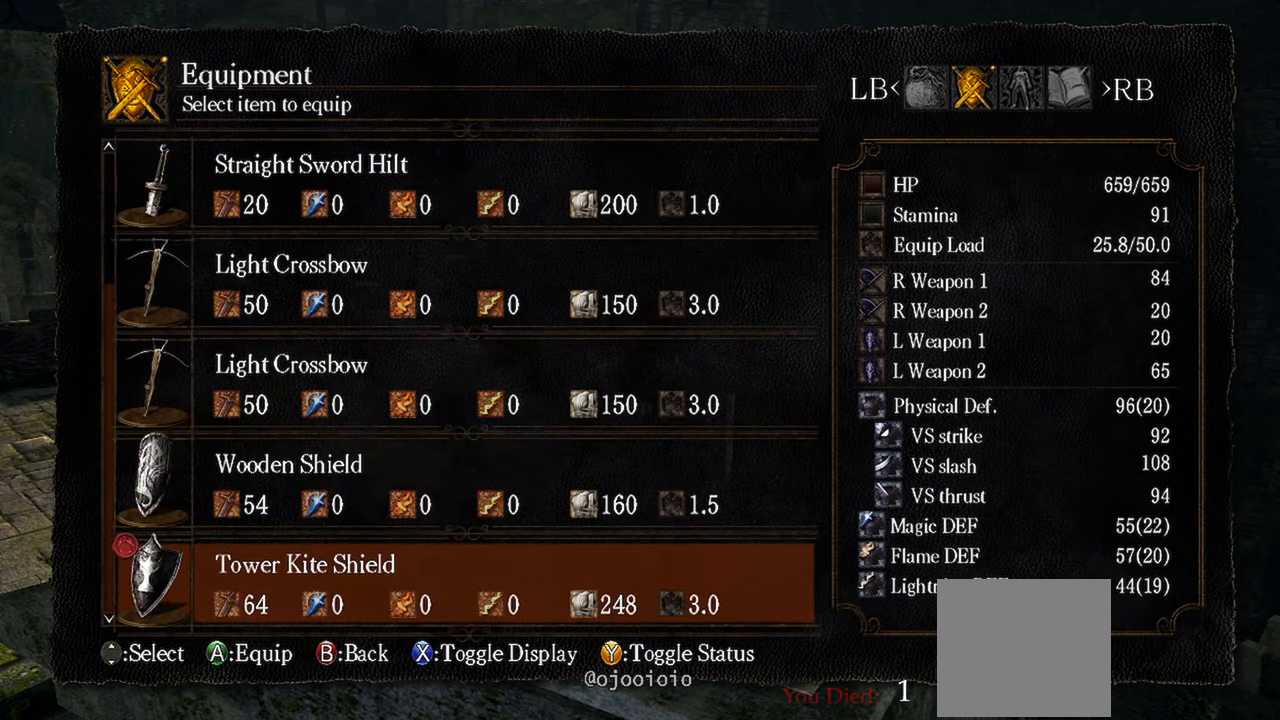
{"buttons": [], "left_stick": "center", "right_stick": "center", "events": []}
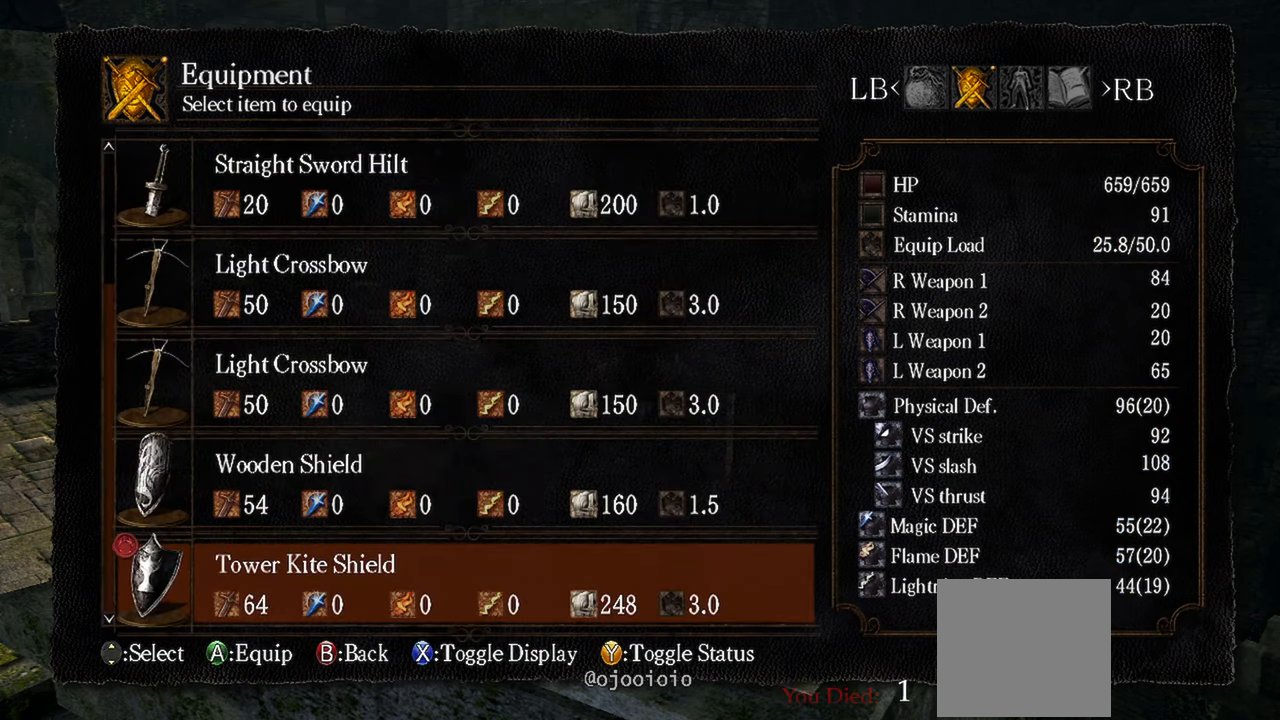
{"buttons": [], "left_stick": "center", "right_stick": "center", "events": [[17, "DPAD_UP", "down"], [150, "DPAD_UP", "up"]]}
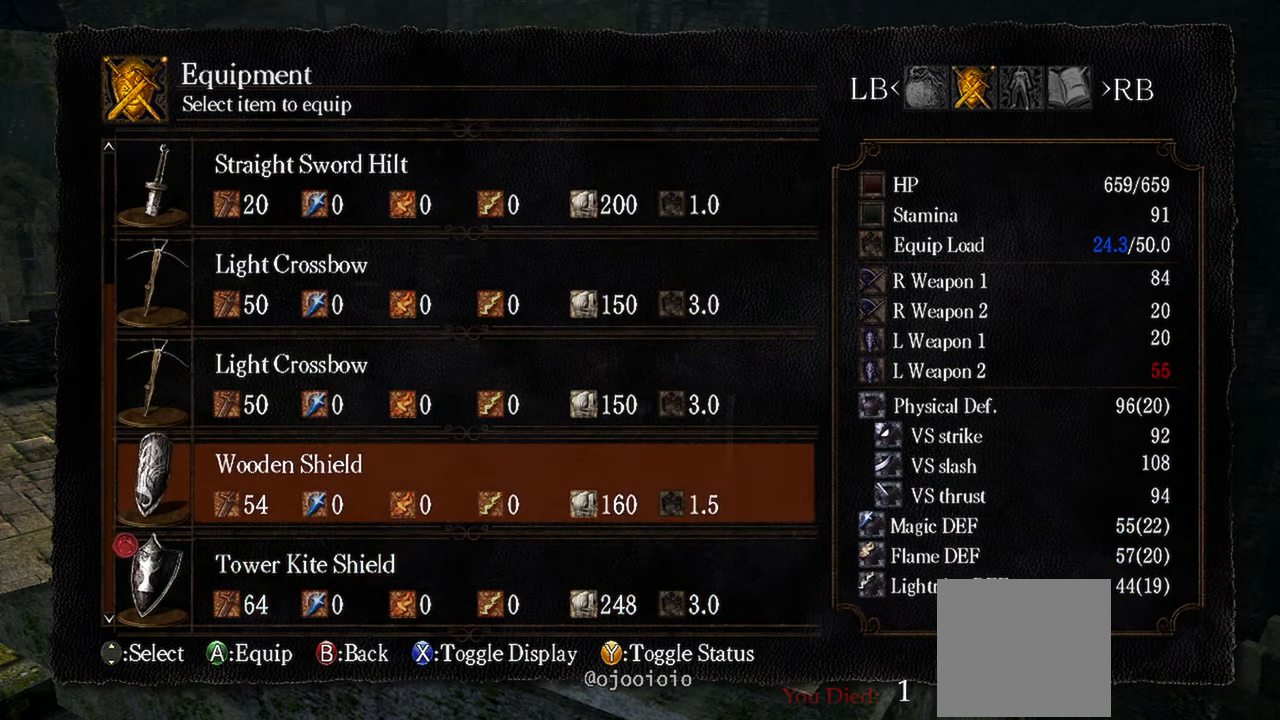
{"buttons": [], "left_stick": "center", "right_stick": "center", "events": []}
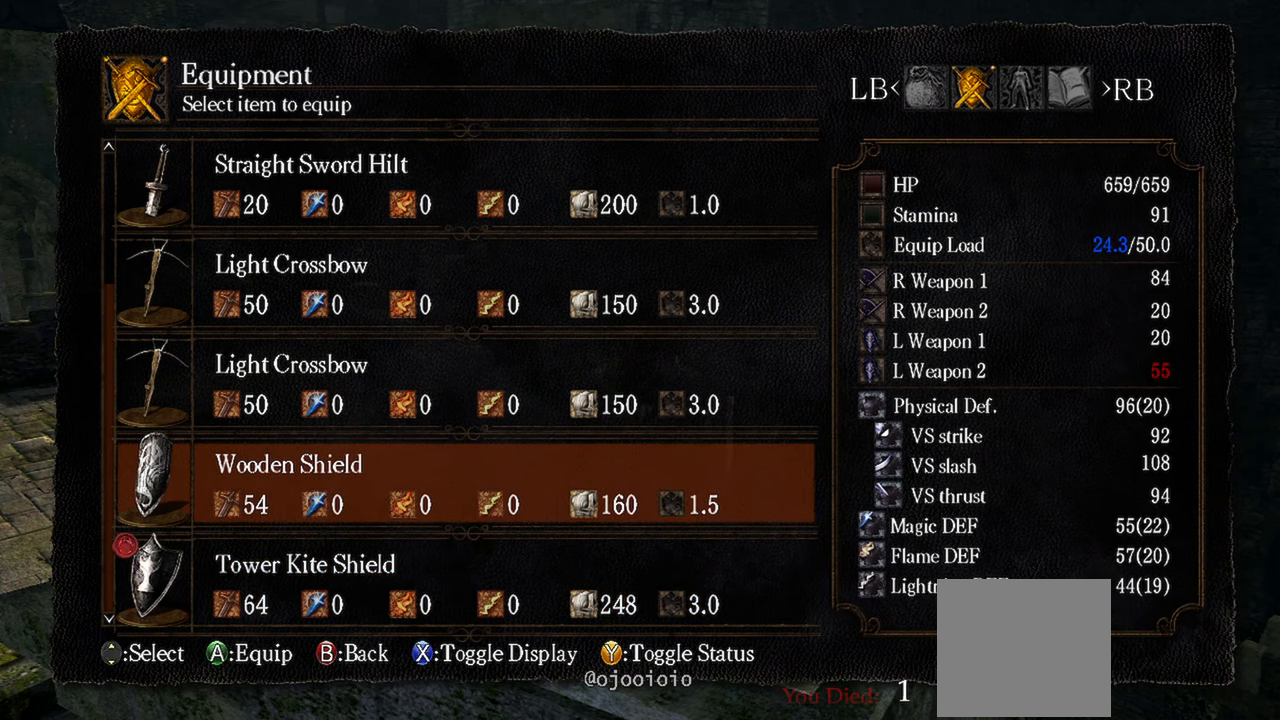
{"buttons": [], "left_stick": "center", "right_stick": "center", "events": []}
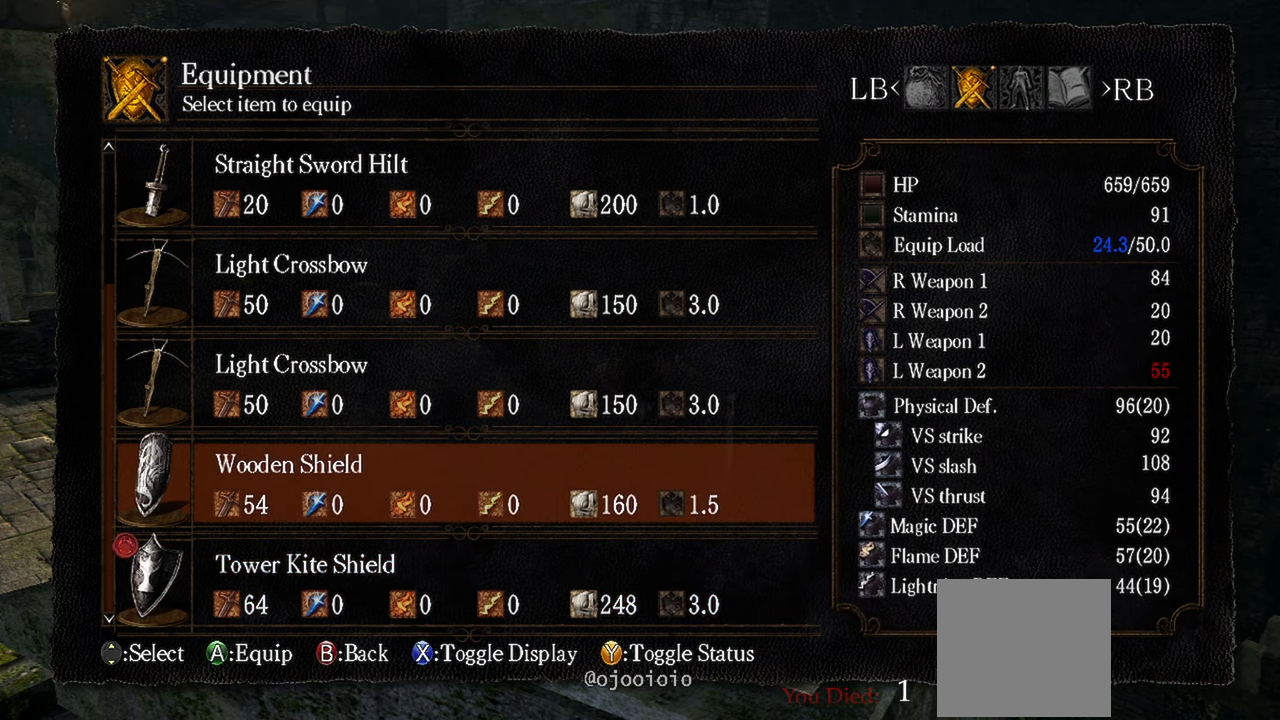
{"buttons": ["X"], "left_stick": "center", "right_stick": "center", "events": [[450, "X", "down"]]}
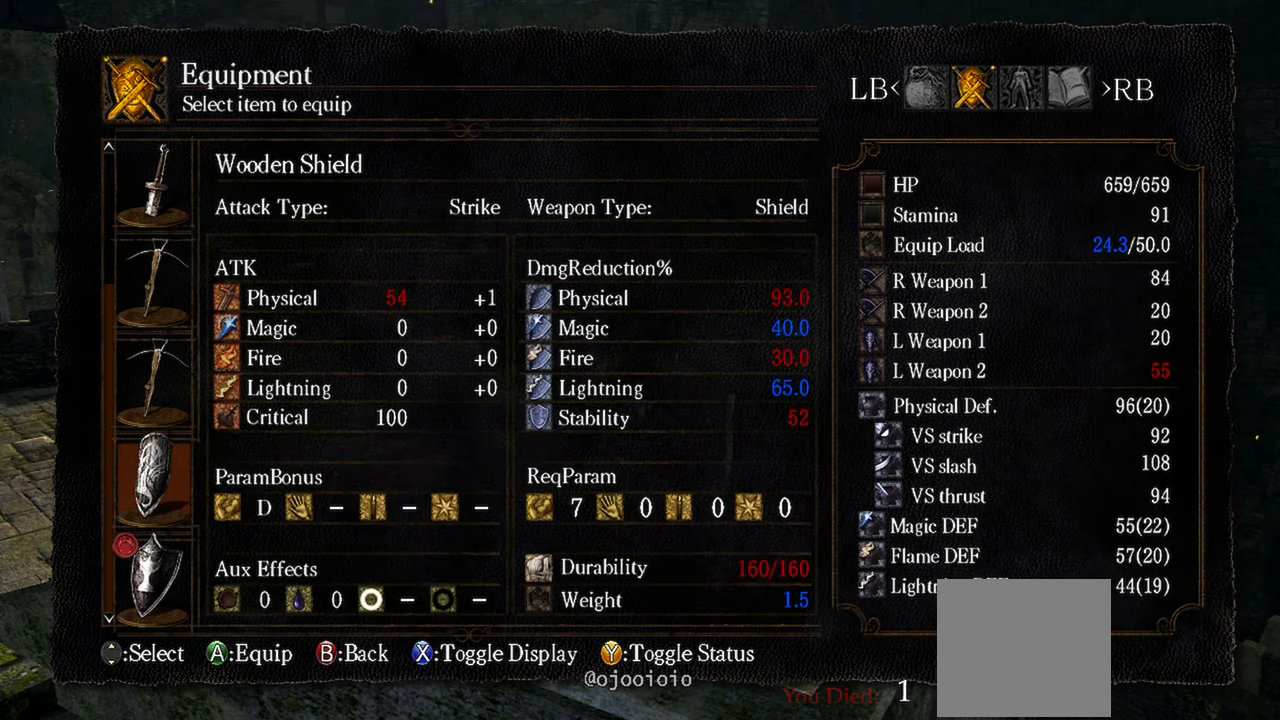
{"buttons": [], "left_stick": "center", "right_stick": "center", "events": [[83, "X", "up"]]}
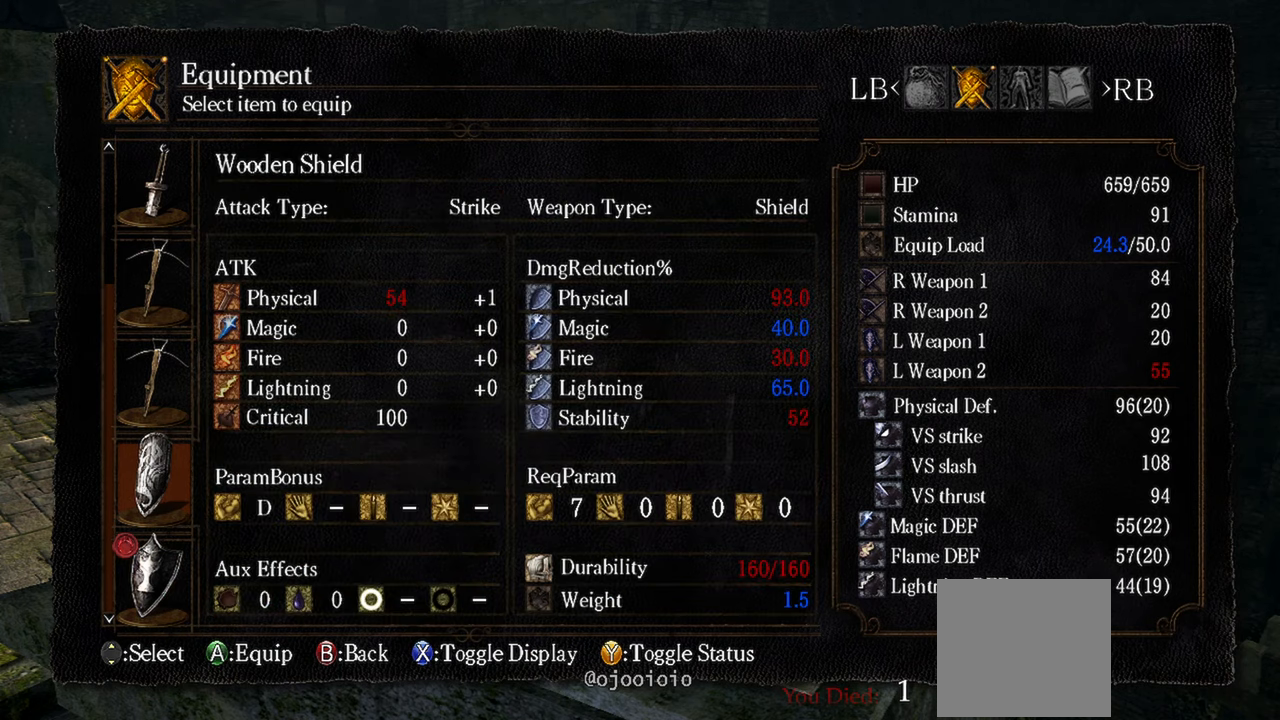
{"buttons": [], "left_stick": "center", "right_stick": "center", "events": [[317, "X", "down"], [483, "X", "up"]]}
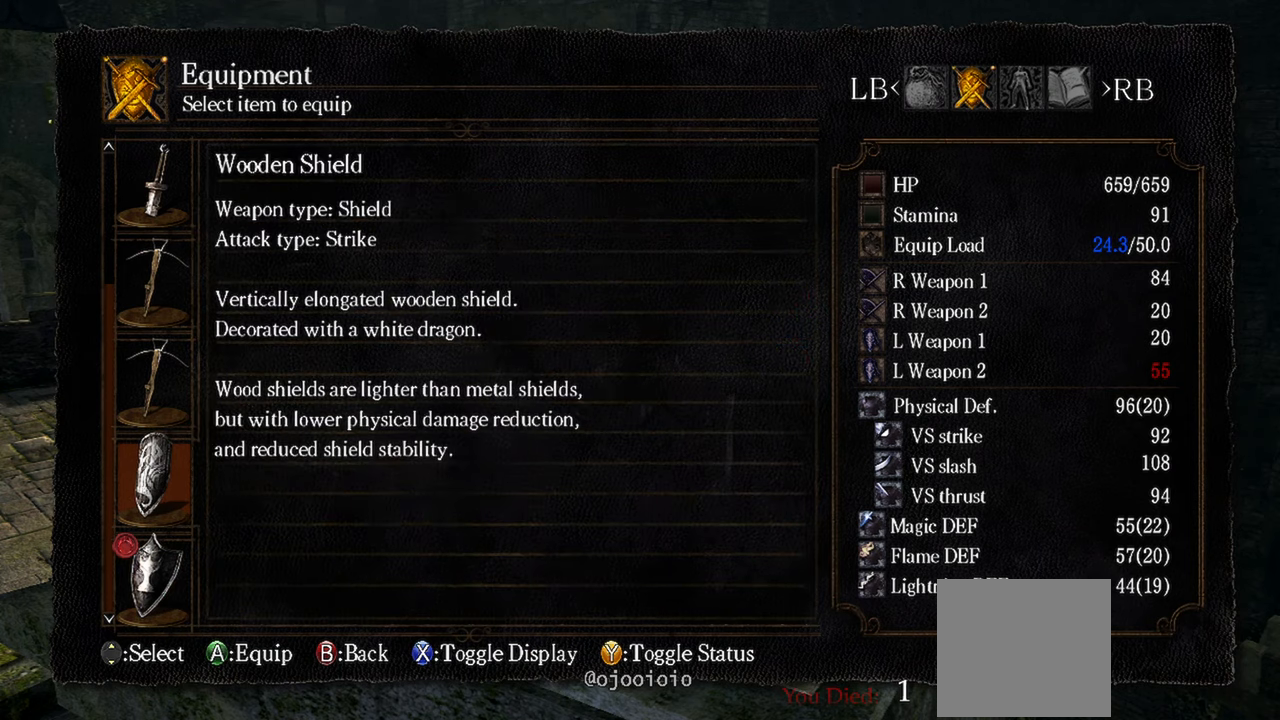
{"buttons": [], "left_stick": "center", "right_stick": "center", "events": []}
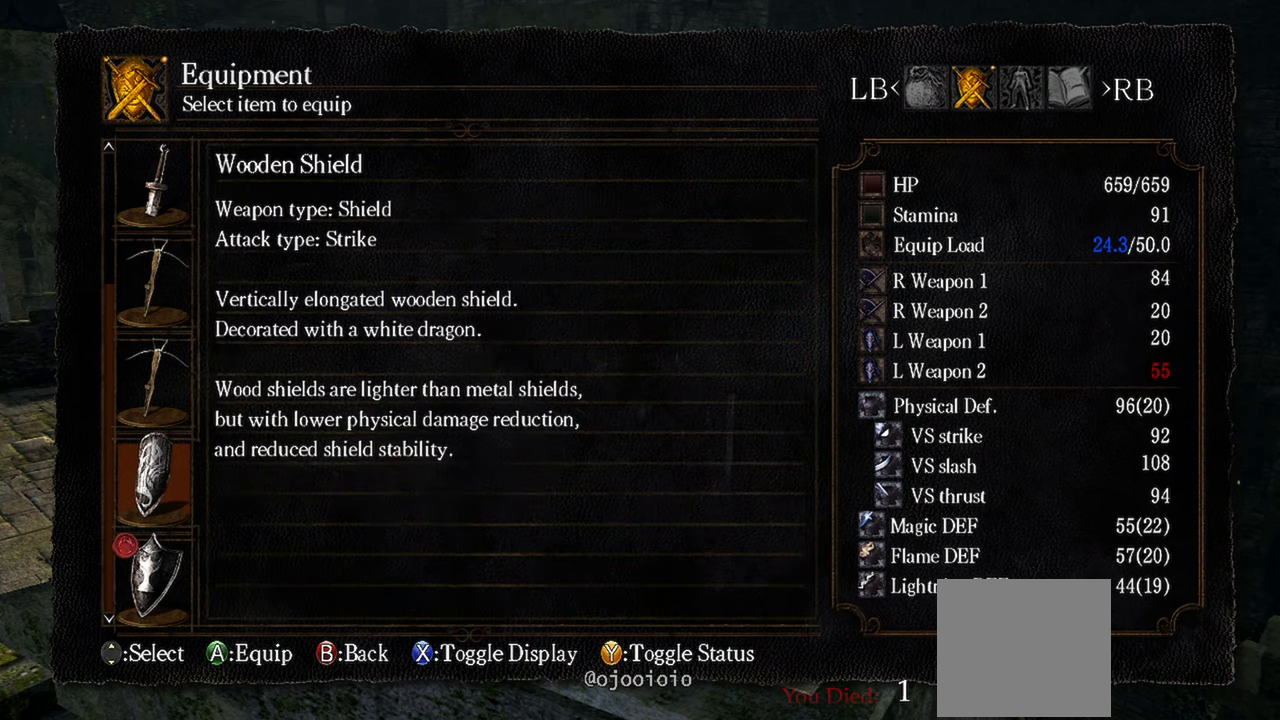
{"buttons": [], "left_stick": "center", "right_stick": "center", "events": []}
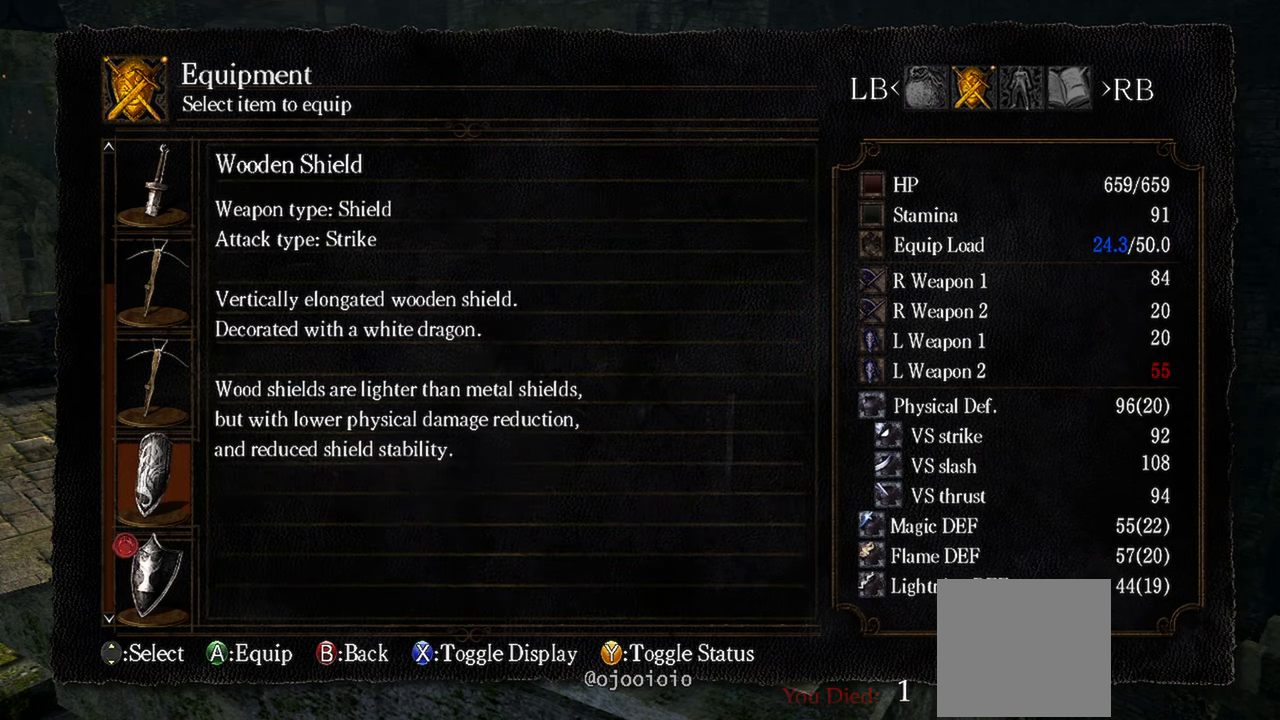
{"buttons": ["B"], "left_stick": "center", "right_stick": "center", "events": [[417, "B", "down"]]}
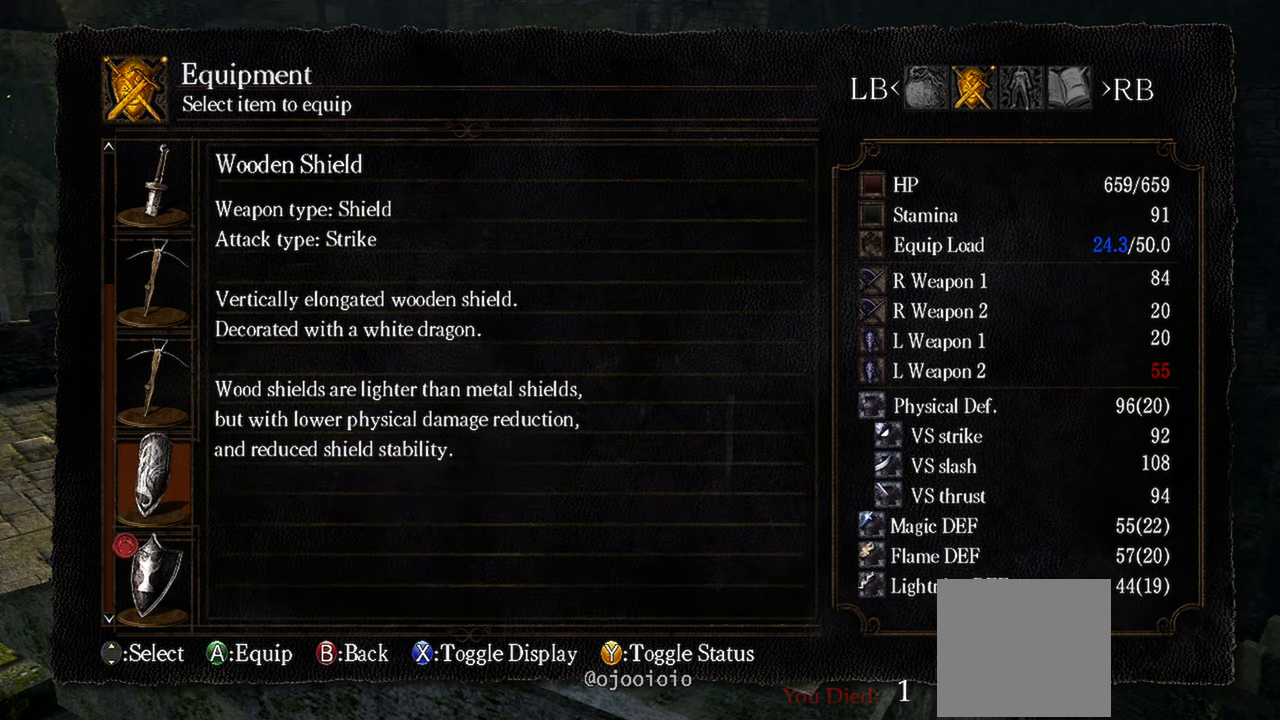
{"buttons": [], "left_stick": "center", "right_stick": "center", "events": [[83, "B", "up"]]}
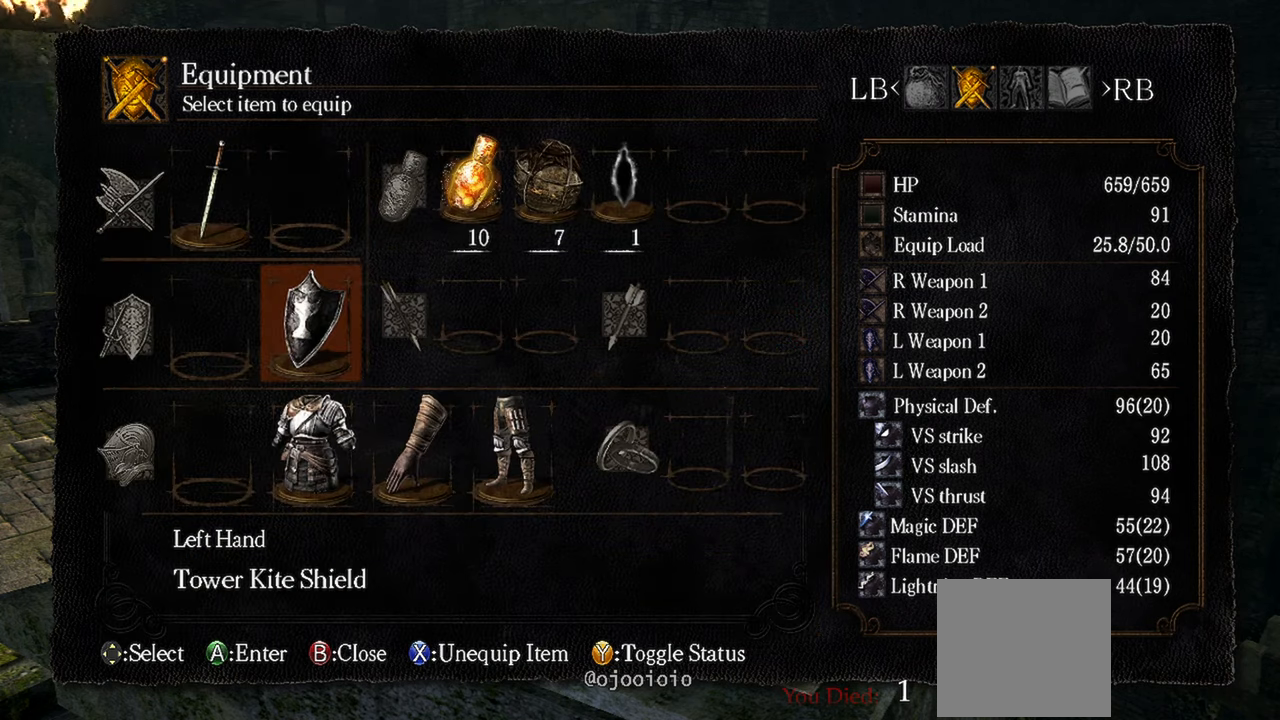
{"buttons": [], "left_stick": "center", "right_stick": "center", "events": [[317, "A", "down"], [450, "A", "up"]]}
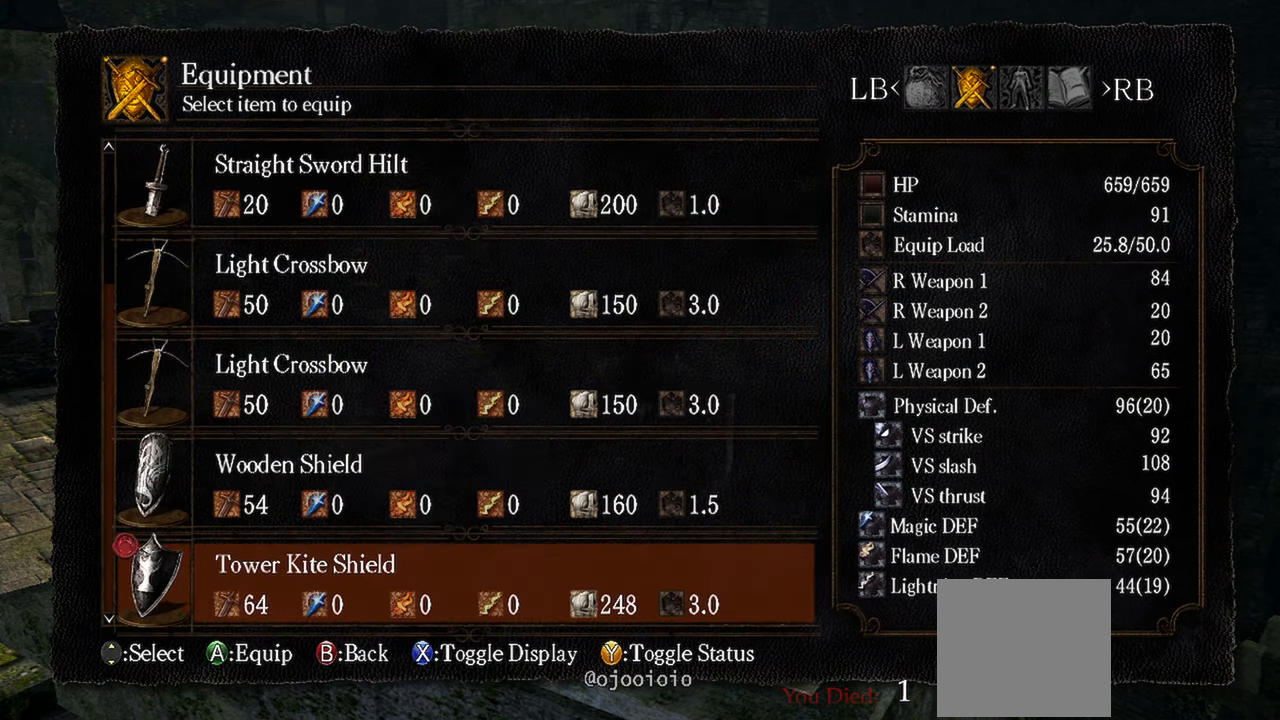
{"buttons": [], "left_stick": "center", "right_stick": "center", "events": []}
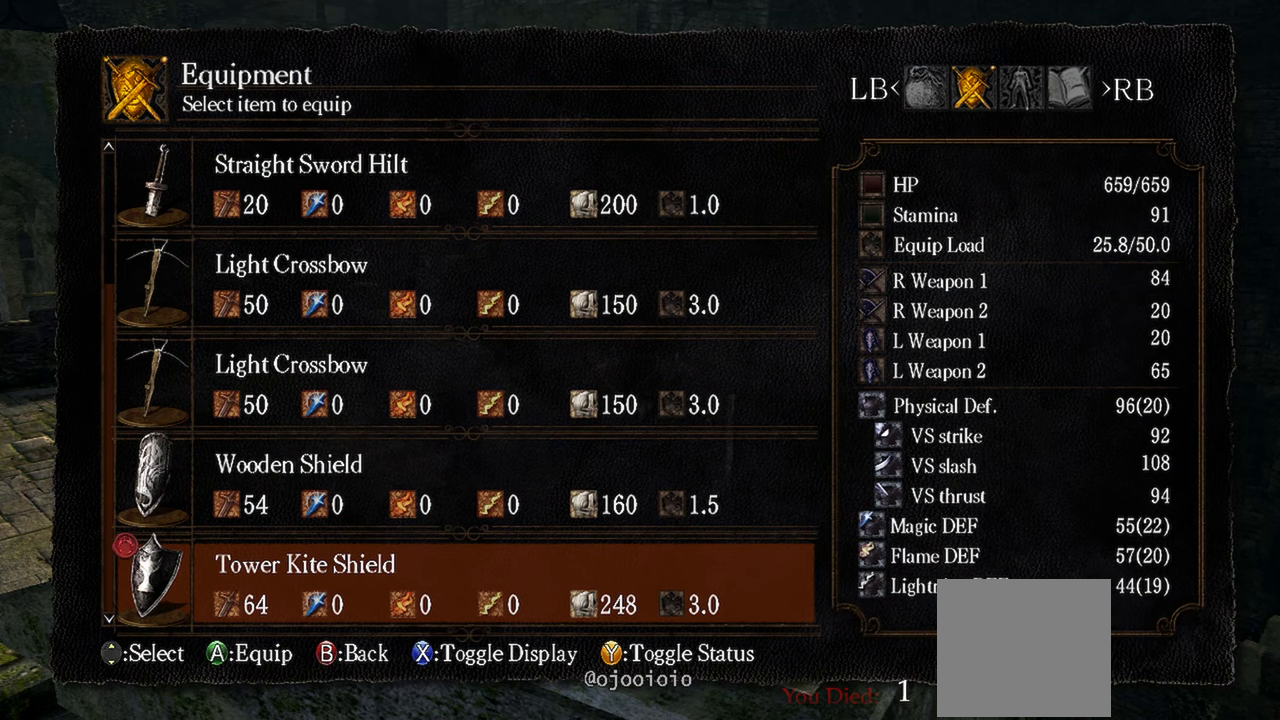
{"buttons": [], "left_stick": "center", "right_stick": "center", "events": [[17, "DPAD_UP", "down"], [133, "DPAD_UP", "up"], [183, "A", "down"], [283, "A", "up"]]}